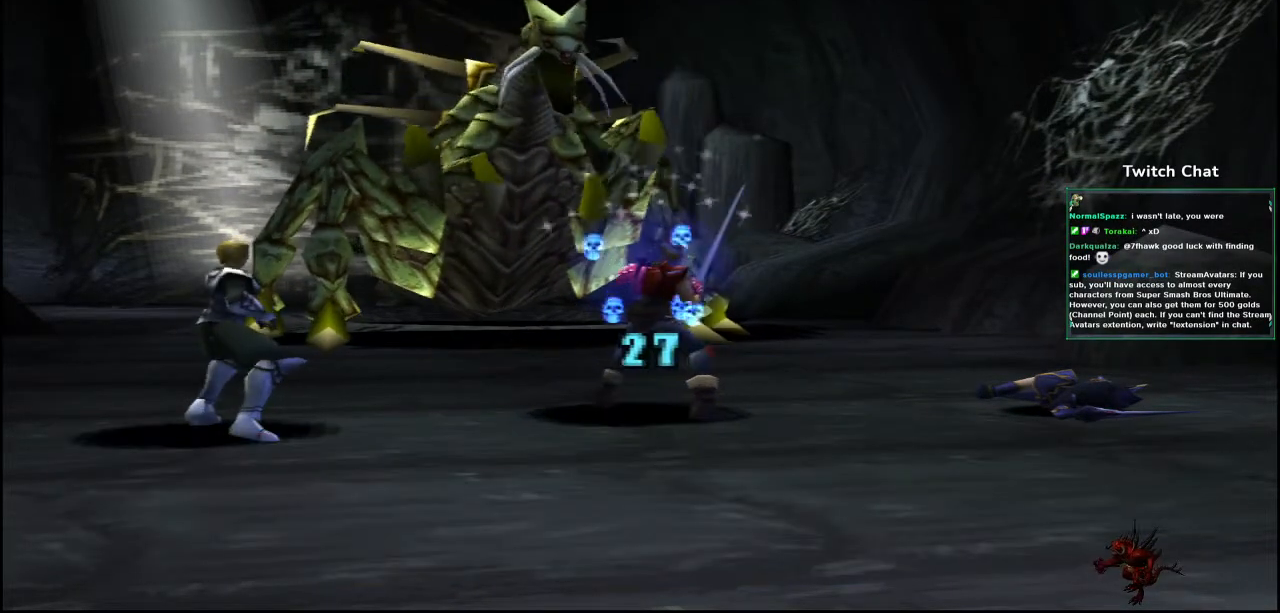
Gameplay with a controller (PlayStation layout); each line is a JSON object with the inputs held at the frame after it (dt_ms = milliseconds from this image to that frame). "events" lists button and stick changes between this image and that frame as [ms after this image, input, new state], when the widget could be followed in between.
{"dt_ms": 500, "buttons": [], "left_stick": "center", "right_stick": "center", "events": []}
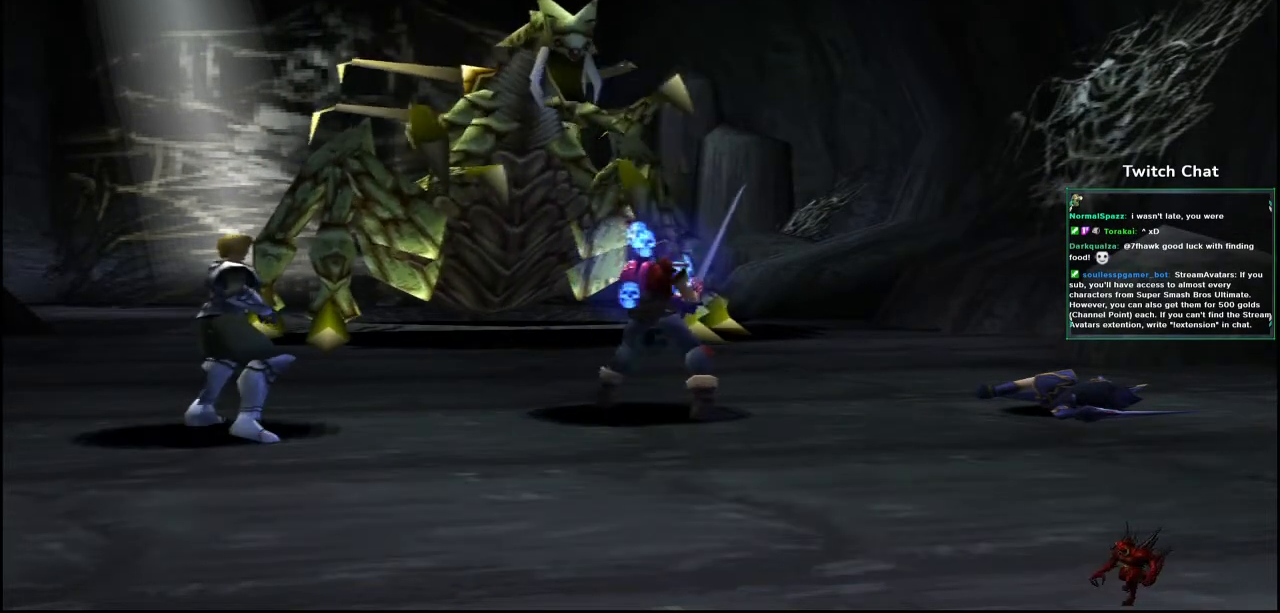
{"dt_ms": 500, "buttons": [], "left_stick": "center", "right_stick": "center", "events": []}
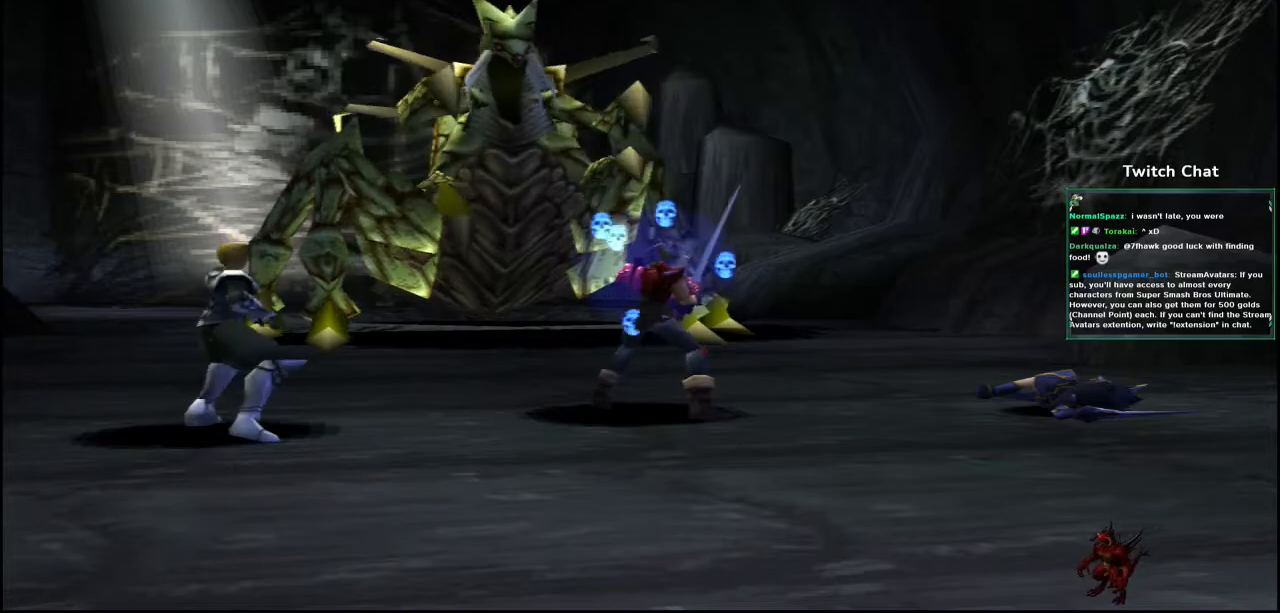
{"dt_ms": 500, "buttons": [], "left_stick": "center", "right_stick": "center", "events": []}
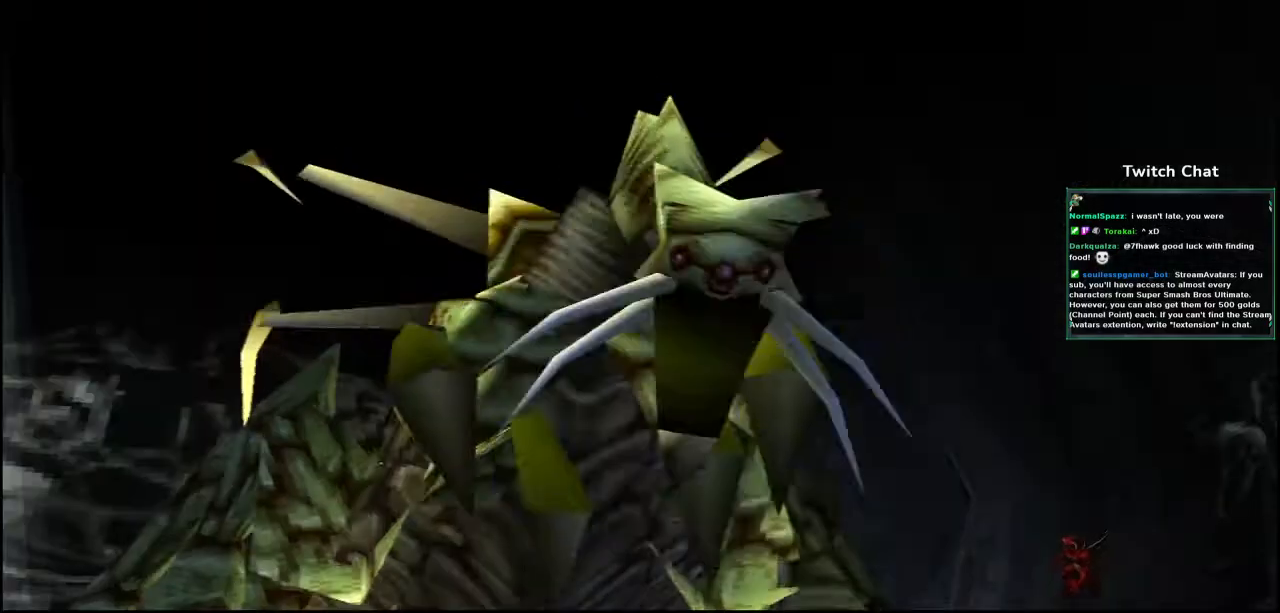
{"dt_ms": 500, "buttons": [], "left_stick": "center", "right_stick": "center", "events": []}
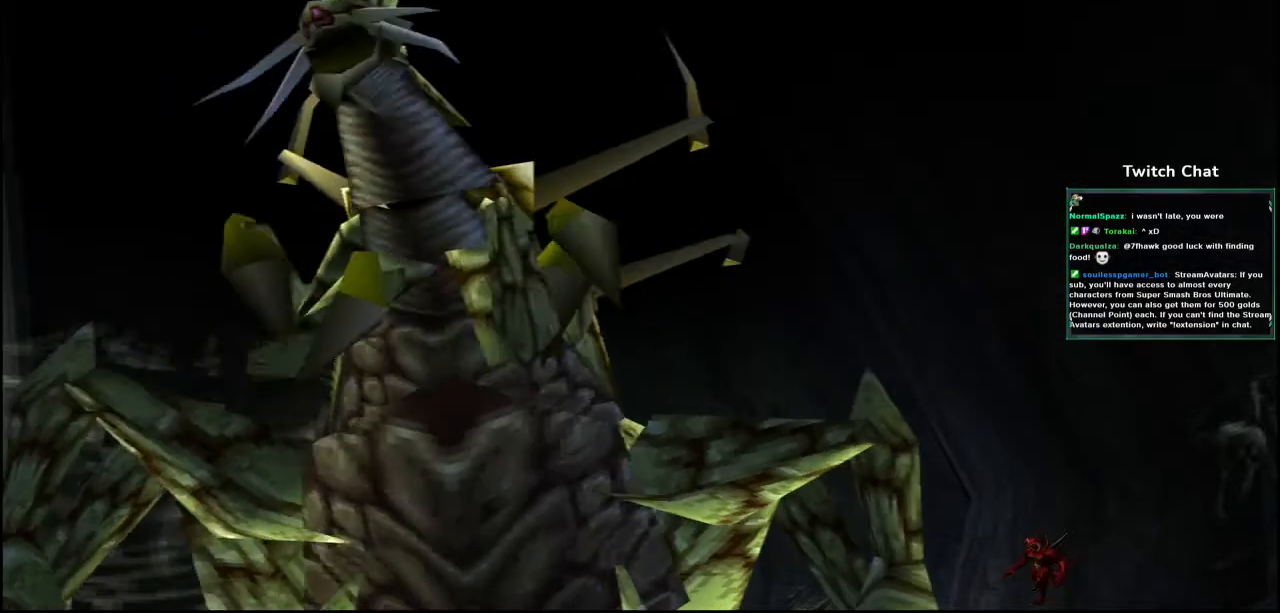
{"dt_ms": 500, "buttons": [], "left_stick": "center", "right_stick": "center", "events": []}
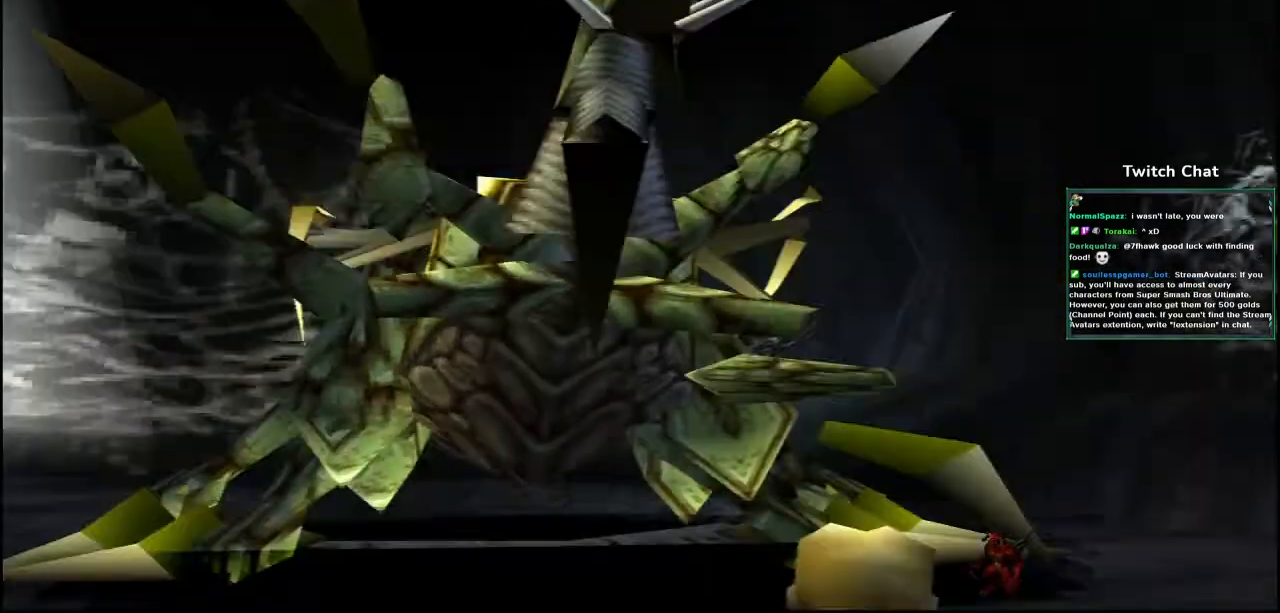
{"dt_ms": 1000, "buttons": ["R1"], "left_stick": "center", "right_stick": "center"}
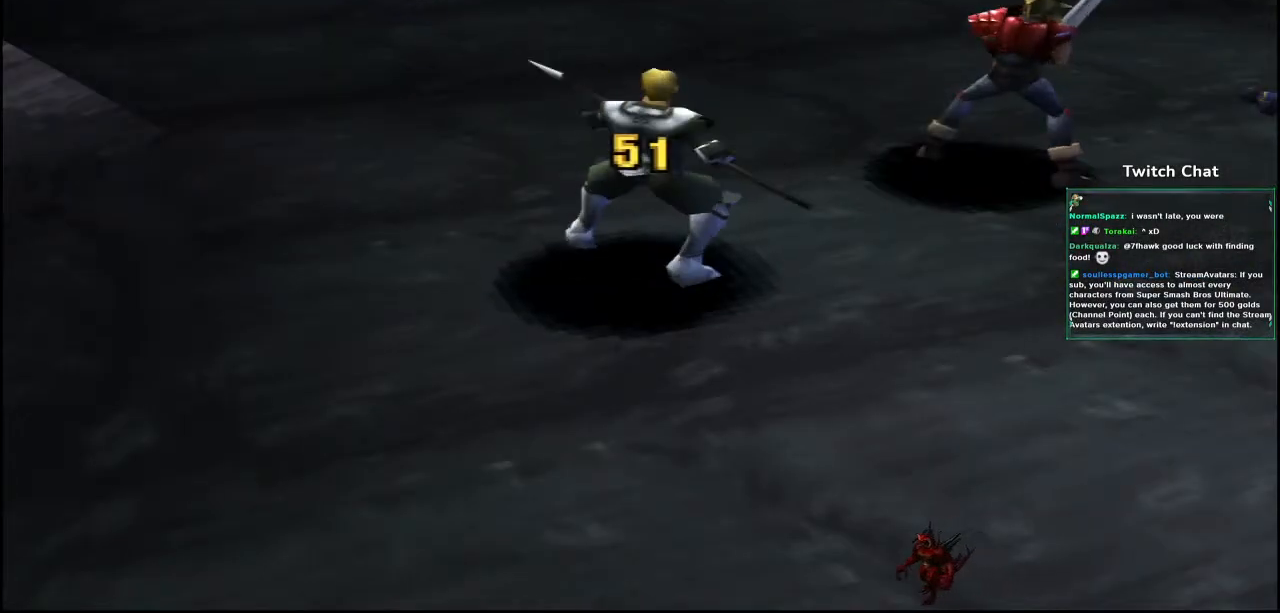
{"dt_ms": 500, "buttons": [], "left_stick": "center", "right_stick": "center", "events": [[17, "R1", "up"], [67, "R1", "down"], [167, "R1", "up"]]}
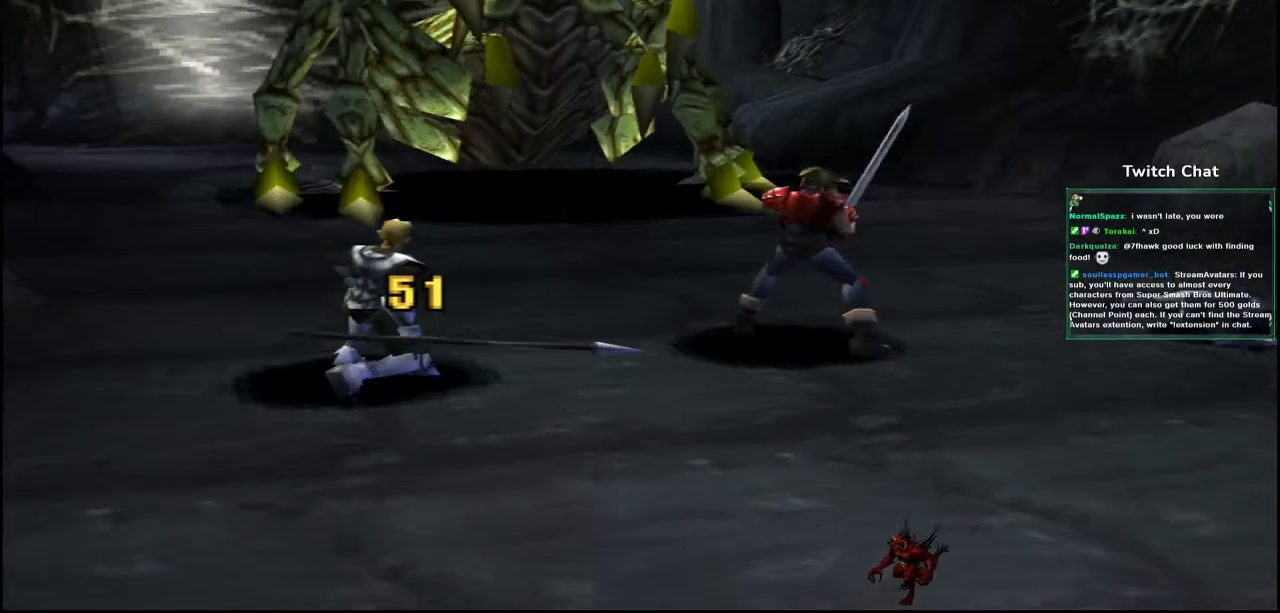
{"dt_ms": 500, "buttons": [], "left_stick": "center", "right_stick": "center", "events": []}